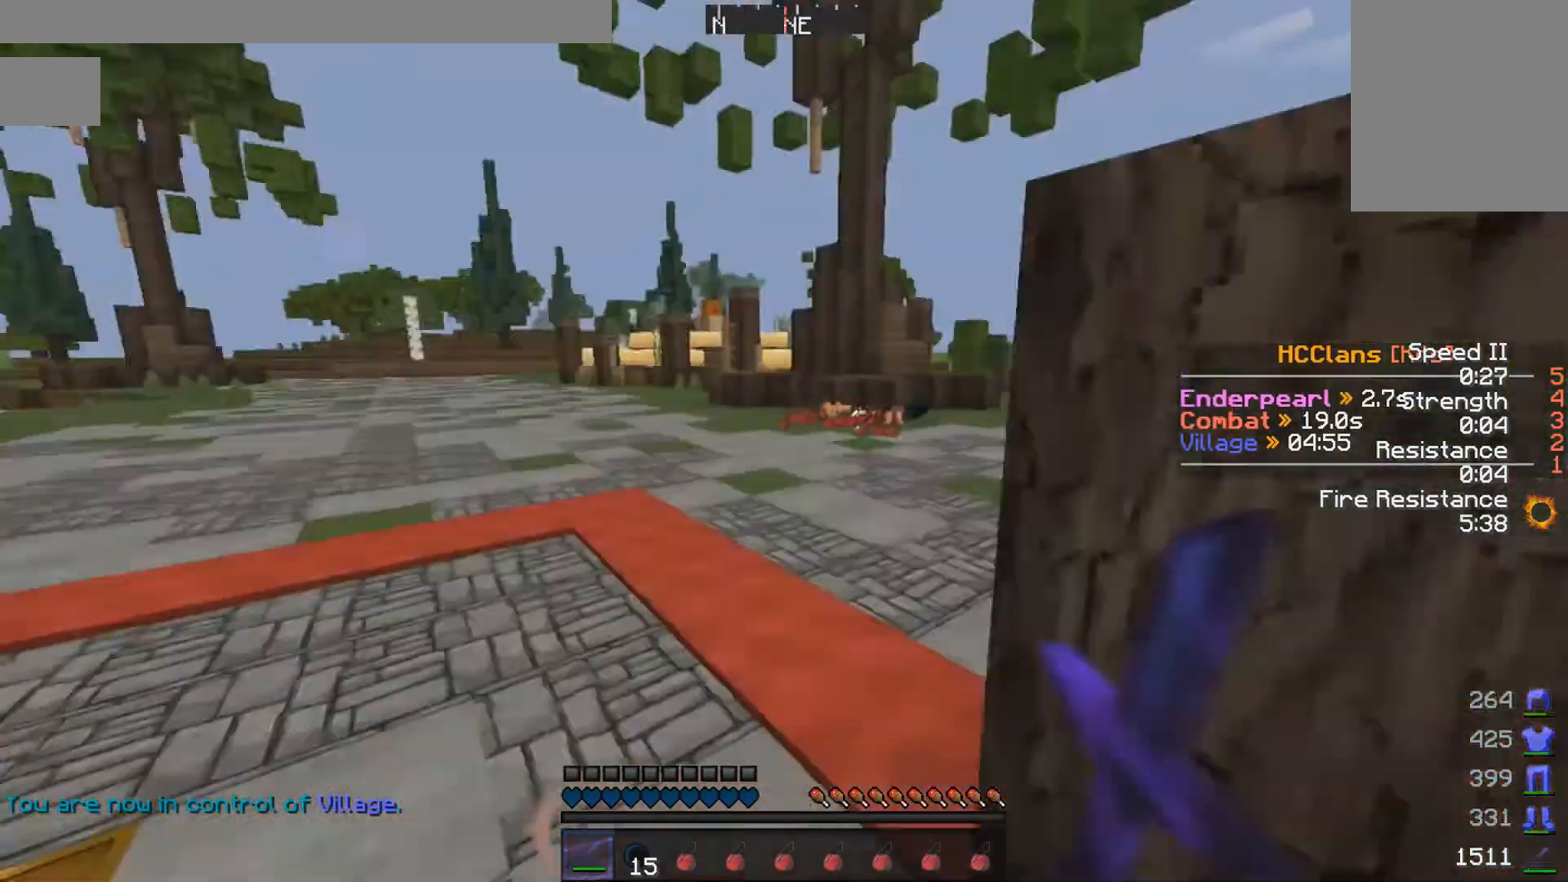
Gameplay with keyboard and mouse; each line is a JSON object with the keys and mouse buttons held at the frame after it. "events" lists presses ("down") and releases ("up") of "a", "d", "s", "w", "mouse_left" and "mouse_right" between this image and that frame as [ms after this image, input, new state], when the widget could be followed in between. "mouse_left", "mouse_right" = the "left", "right" buttons of the "mouse" list. No other keys are recorded. Fast repeated clicks can show as one long hold. Mouse movement is not recorded.
{"keys": [], "mouse": [], "events": [[50, "d", "down"], [150, "mouse_left", "down"], [200, "d", "up"], [200, "w", "down"], [250, "mouse_left", "up"], [300, "w", "up"]]}
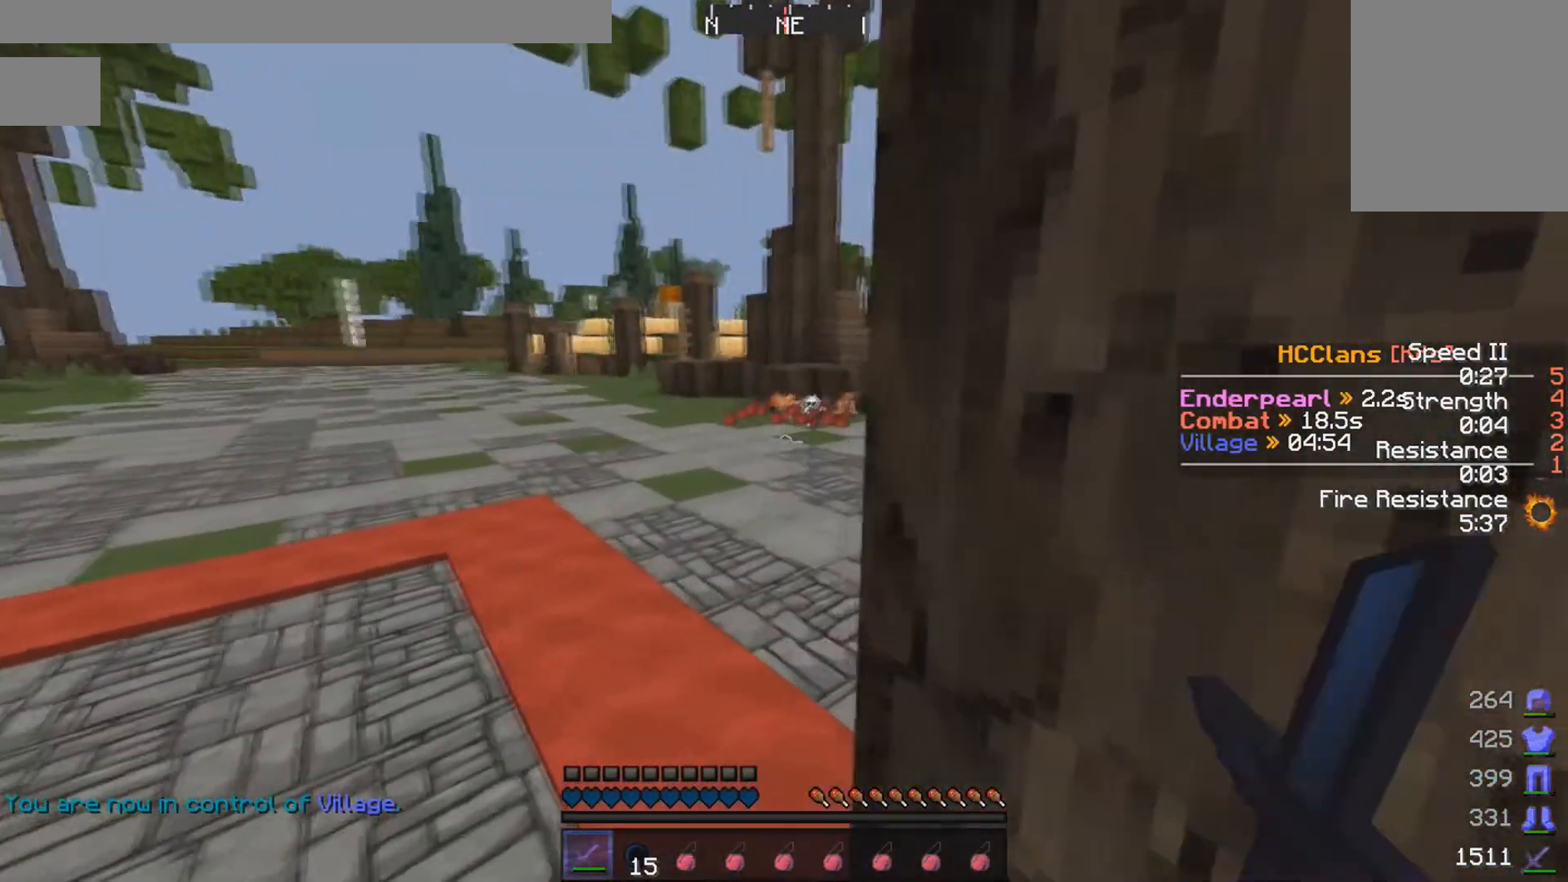
{"keys": [], "mouse": [], "events": [[100, "a", "down"], [300, "a", "up"]]}
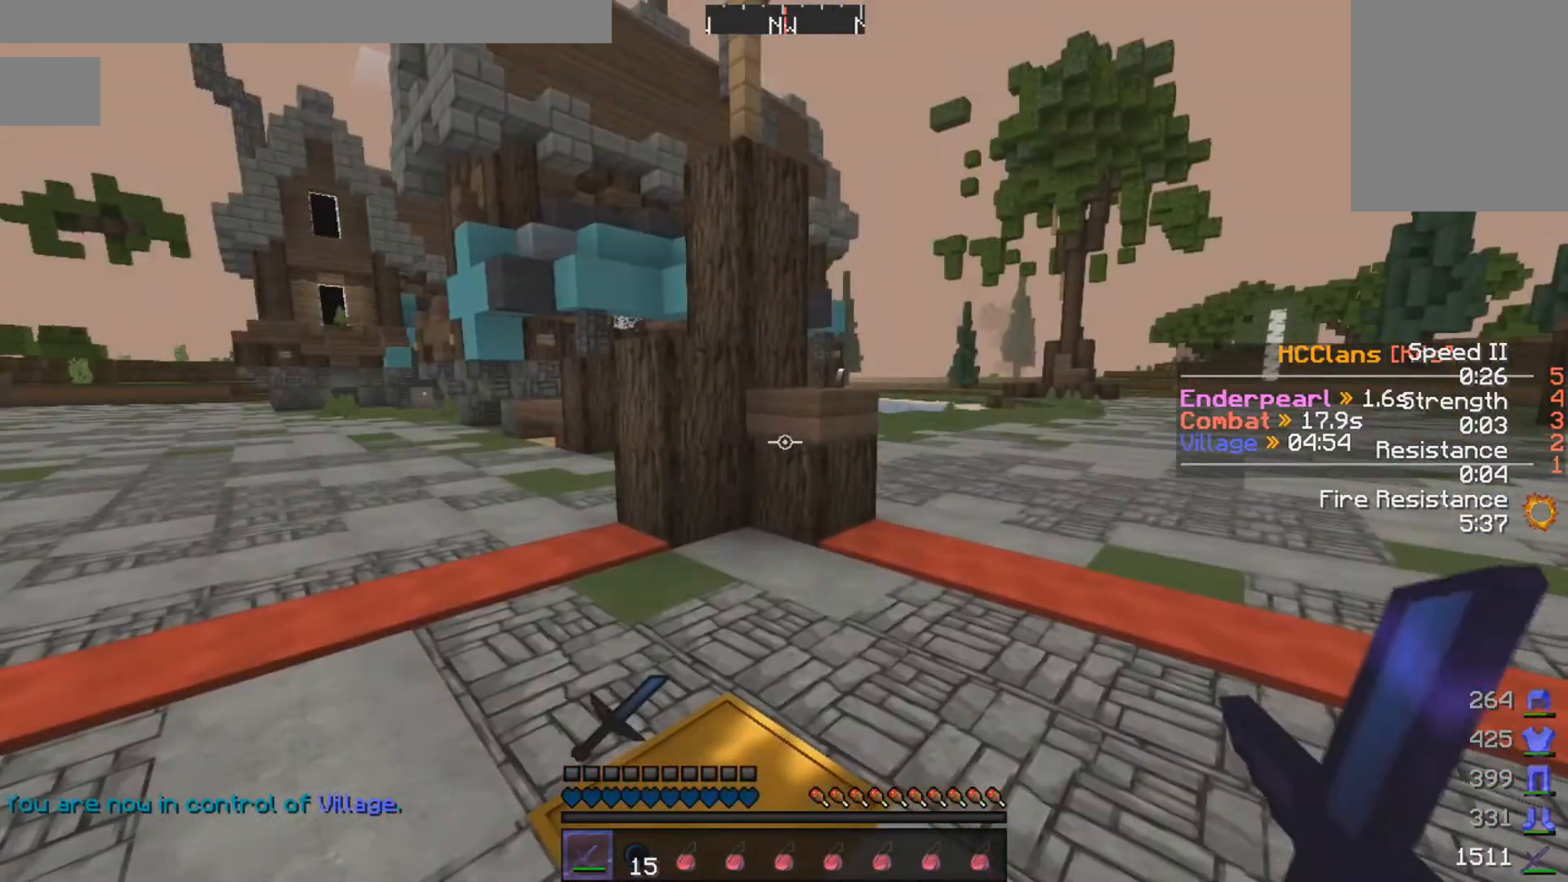
{"keys": ["w"], "mouse": [], "events": [[250, "w", "down"]]}
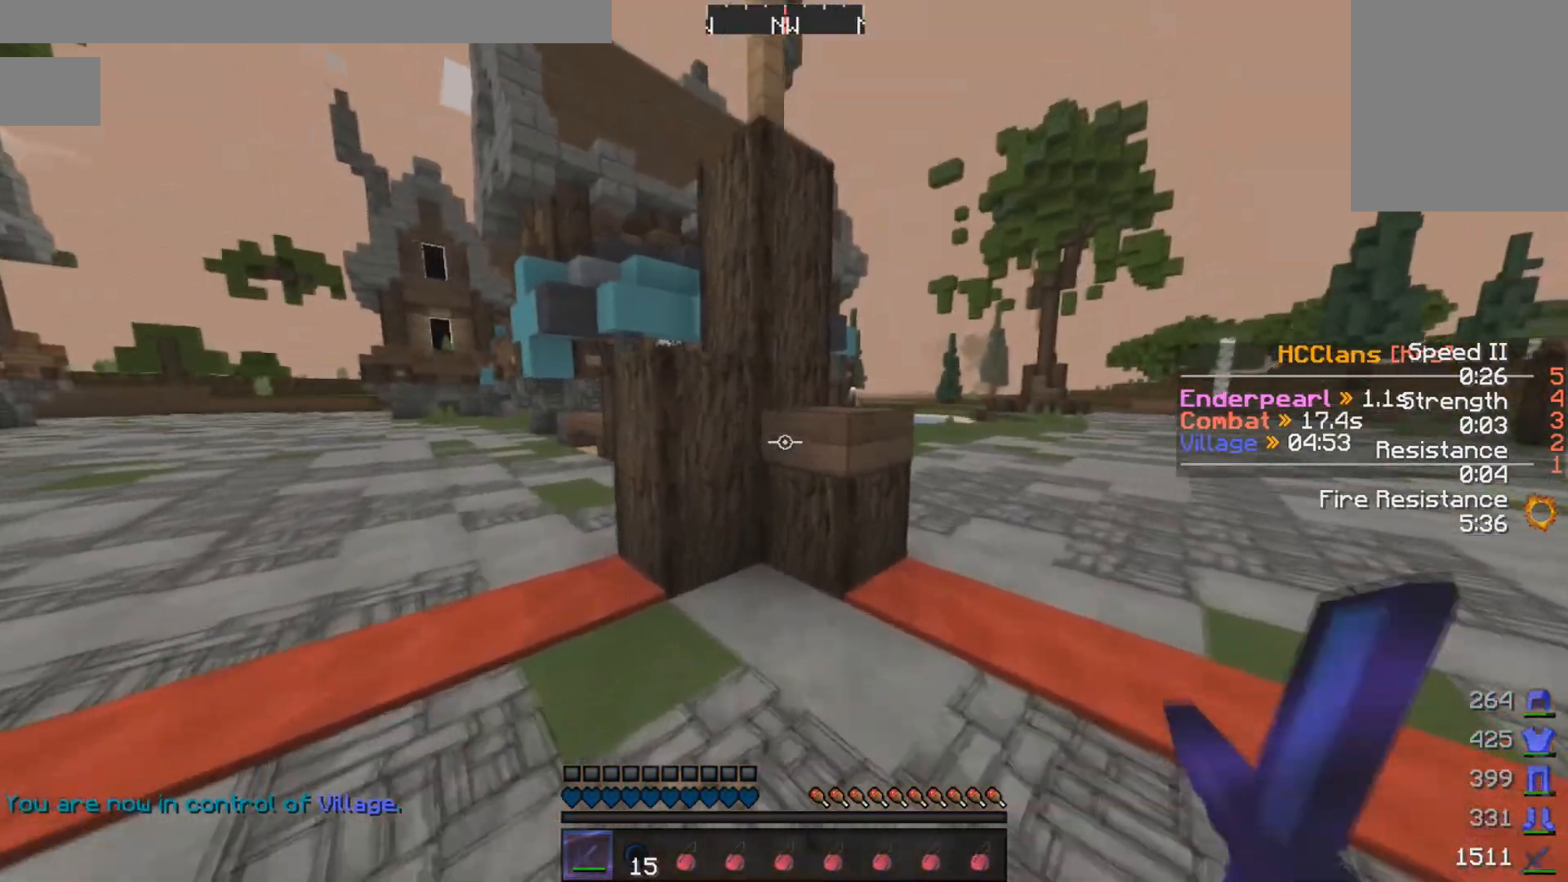
{"keys": ["w"], "mouse": [], "events": []}